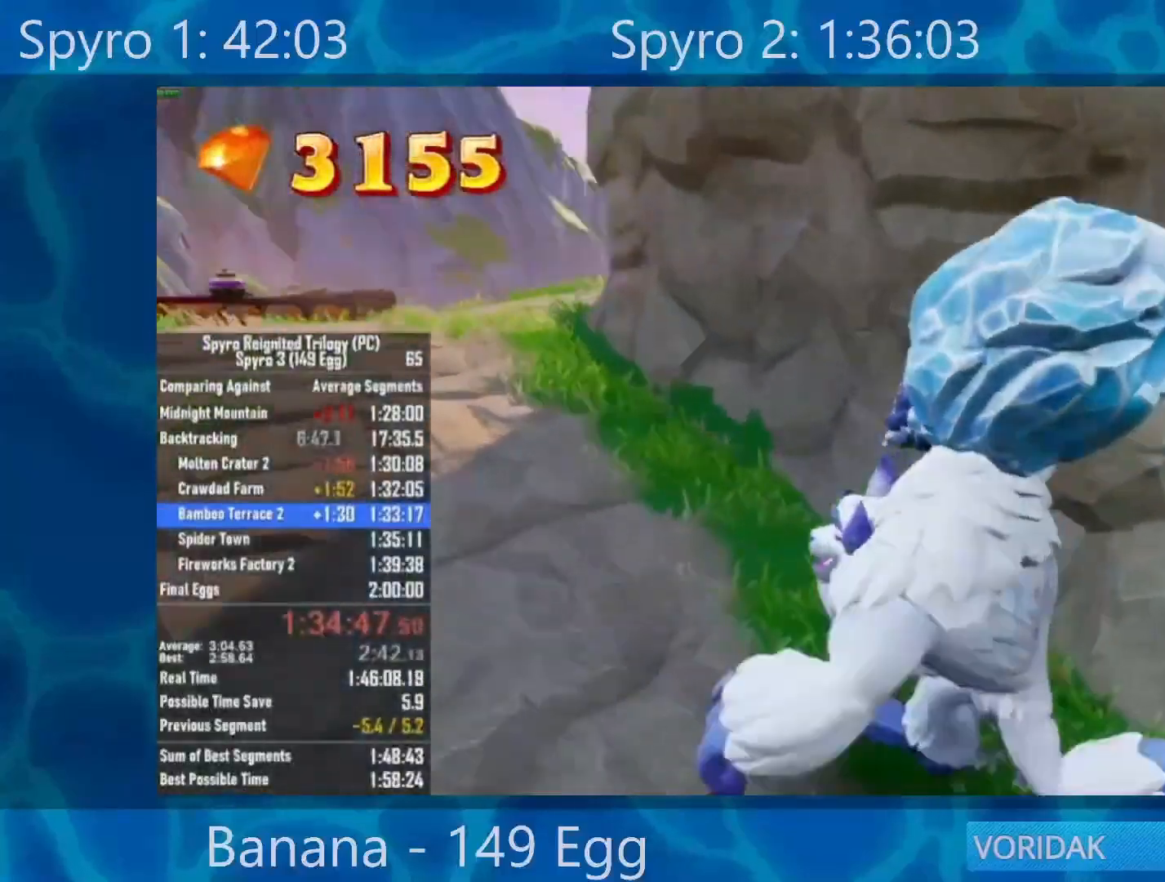
Gameplay with a controller (Xbox layout); each line is a JSON object with the inputs held at the frame after it (dt_ms = milliseconds from this image to that frame). "events" lists button and stick changes between this image and that frame as [ms after this image, input, new state], when the widget could be followed in between.
{"dt_ms": 500, "buttons": [], "left_stick": "left", "right_stick": "center", "events": [[450, "left_stick", "left"], [450, "right_stick", "center"]]}
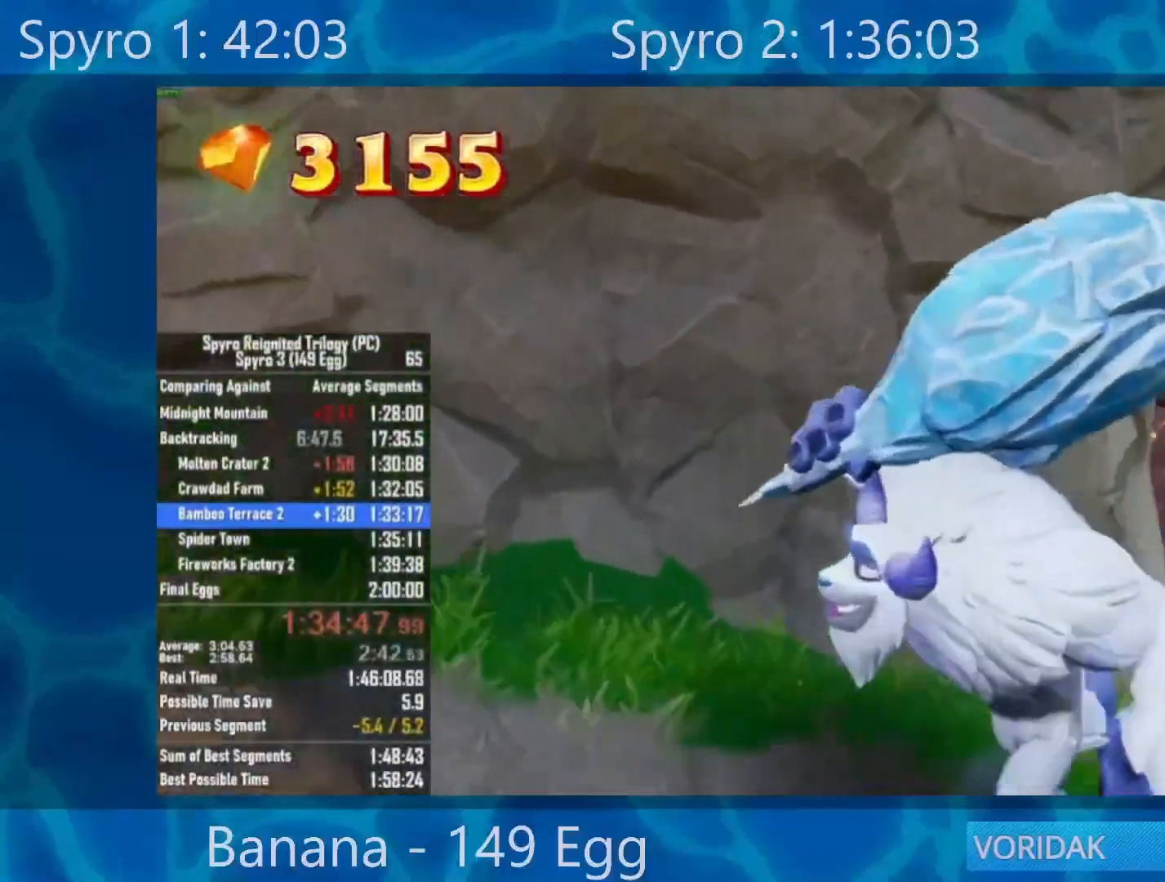
{"dt_ms": 500, "buttons": [], "left_stick": "left", "right_stick": "center", "events": []}
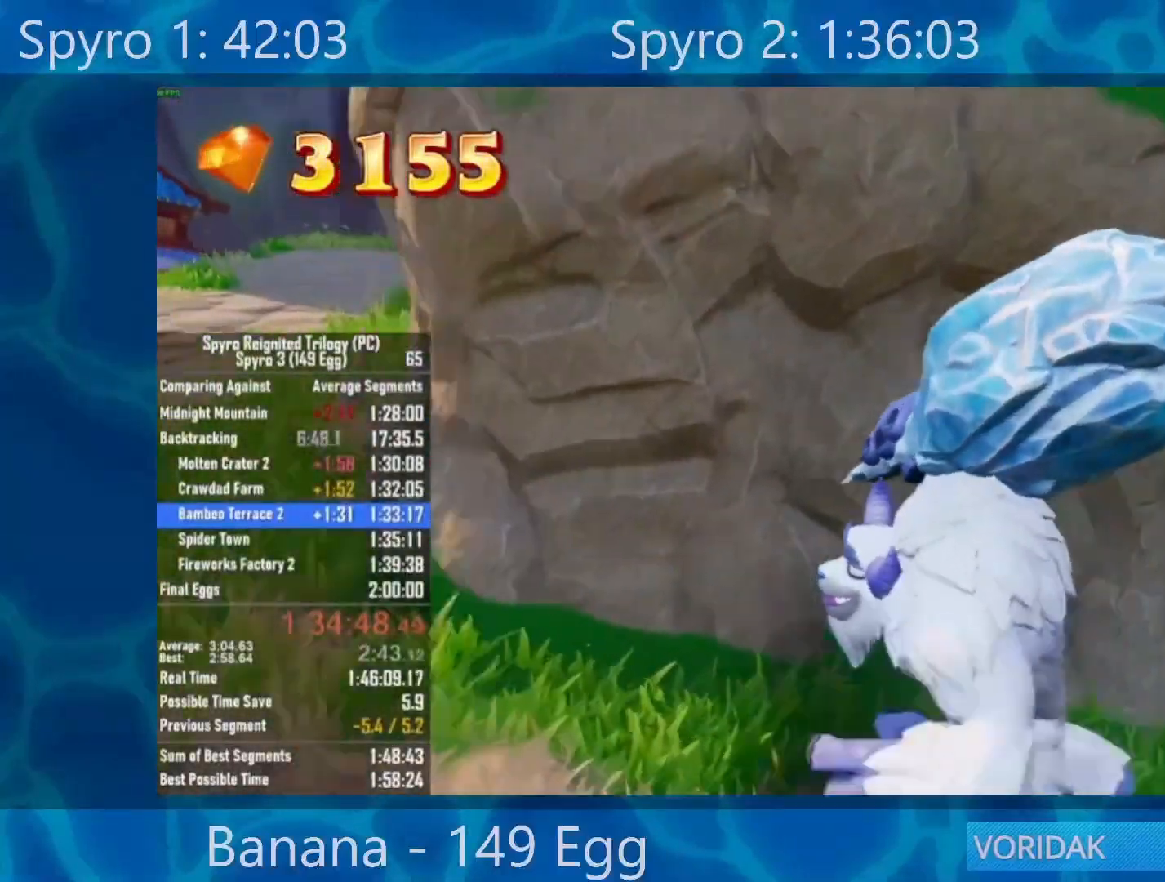
{"dt_ms": 1000, "buttons": [], "left_stick": "up-left", "right_stick": "center"}
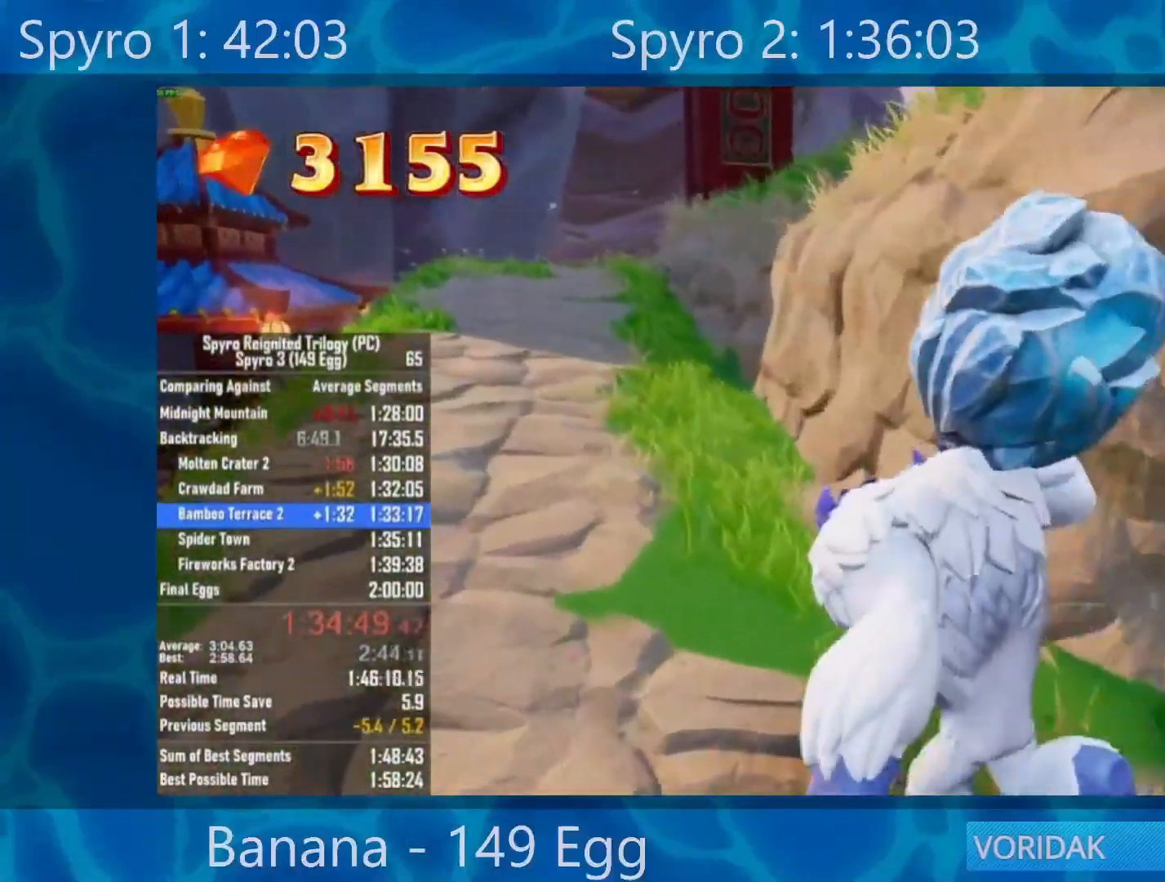
{"dt_ms": 500, "buttons": [], "left_stick": "up-left", "right_stick": "center", "events": []}
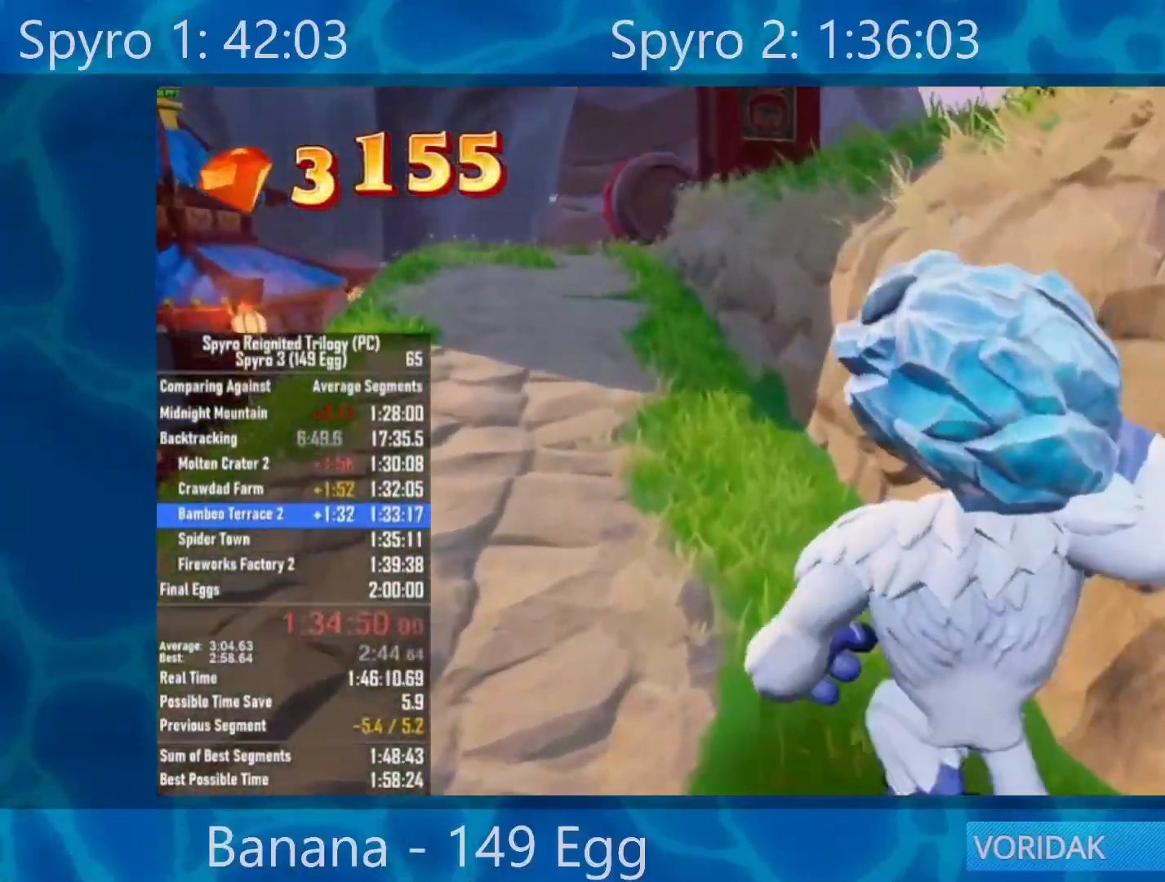
{"dt_ms": 500, "buttons": [], "left_stick": "up-left", "right_stick": "center", "events": []}
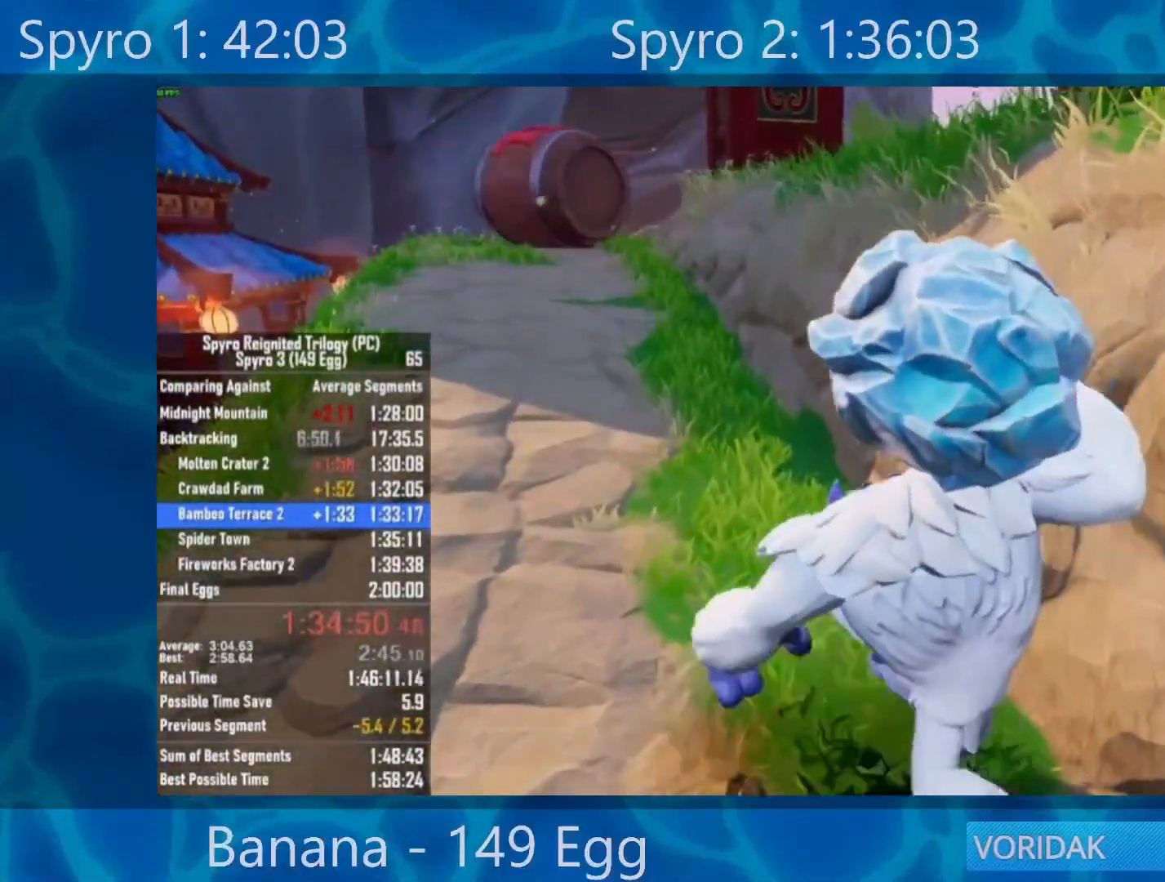
{"dt_ms": 500, "buttons": [], "left_stick": "up-left", "right_stick": "center", "events": []}
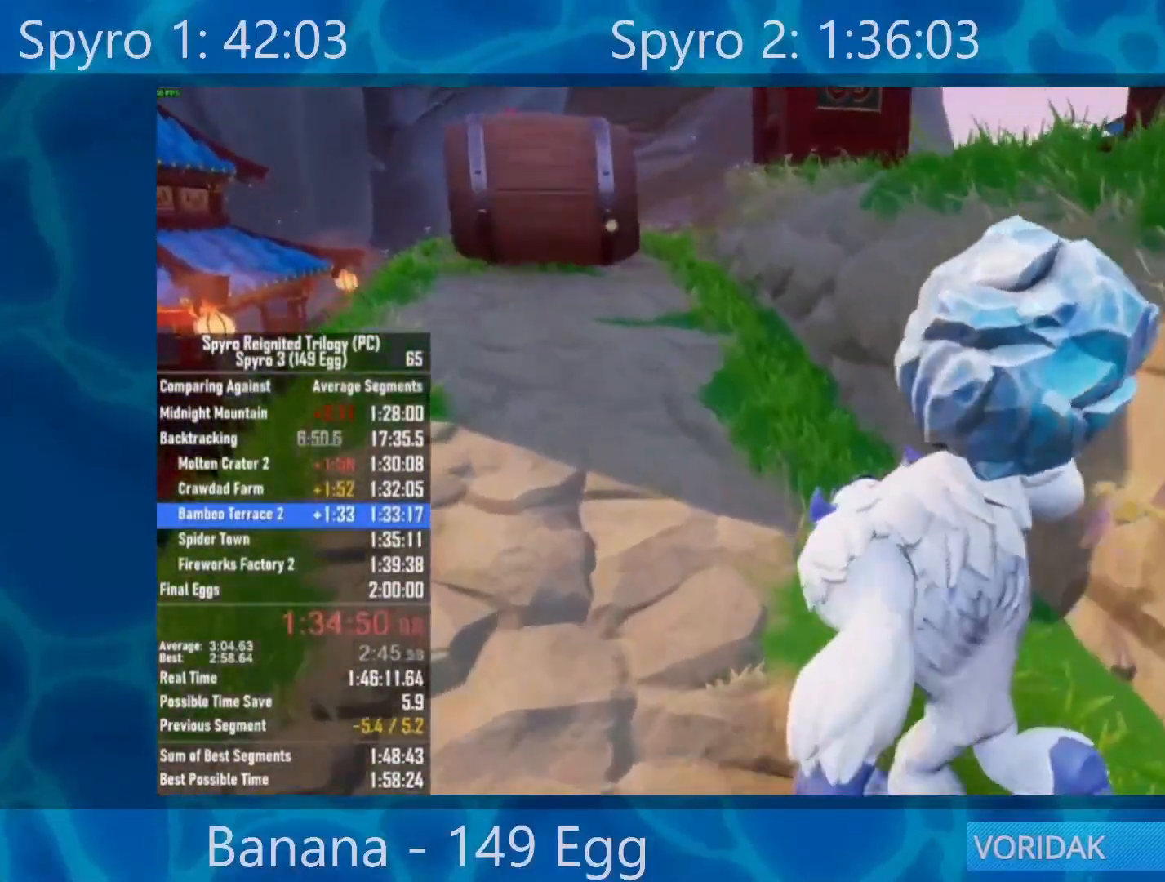
{"dt_ms": 500, "buttons": [], "left_stick": "up-left", "right_stick": "center", "events": []}
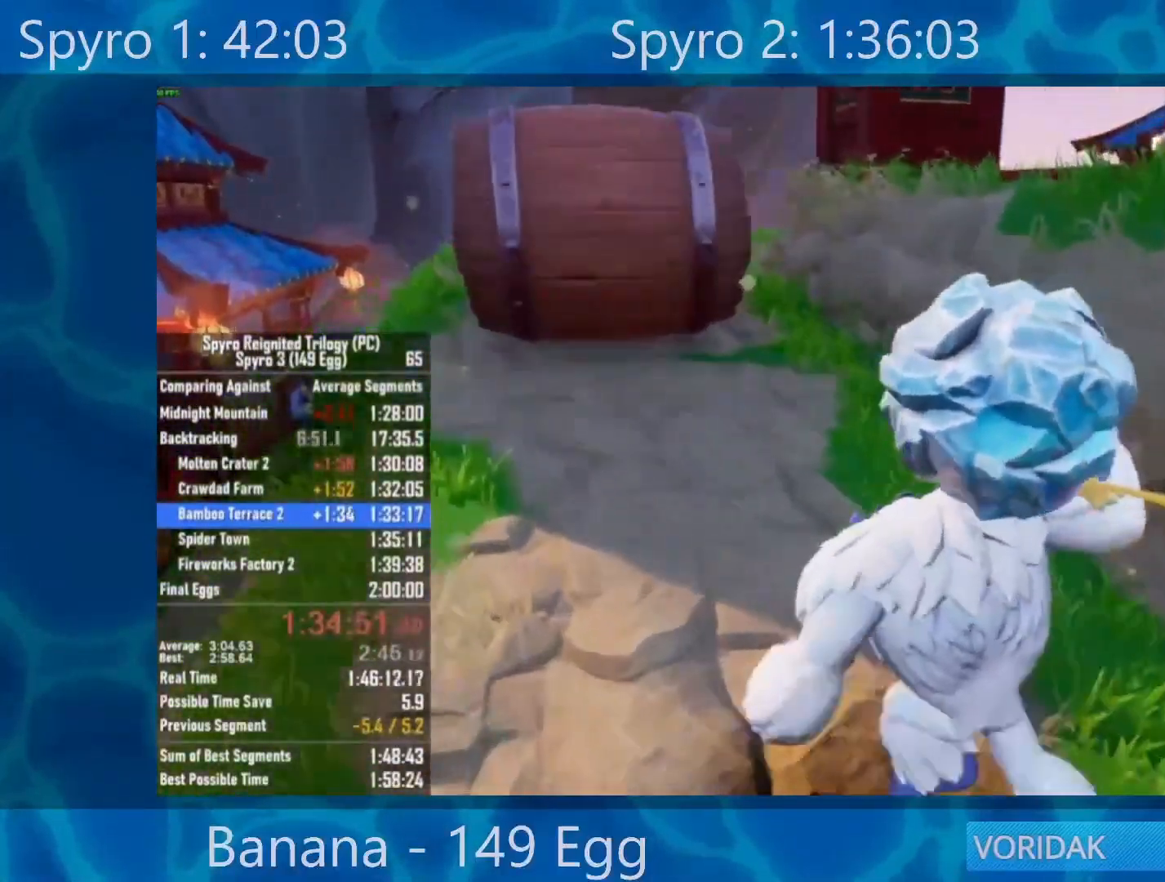
{"dt_ms": 500, "buttons": ["X"], "left_stick": "up-left", "right_stick": "center", "events": [[233, "X", "down"]]}
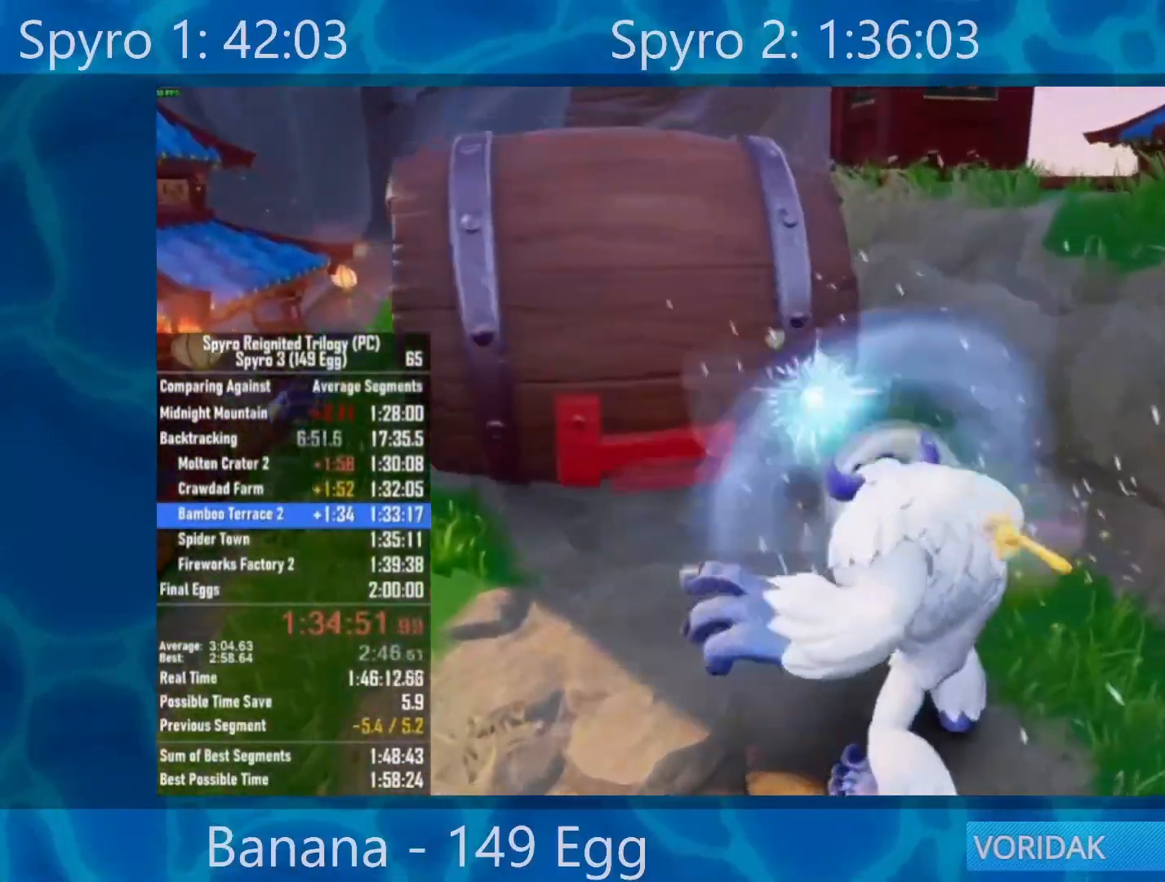
{"dt_ms": 500, "buttons": [], "left_stick": "up-left", "right_stick": "center", "events": [[83, "X", "up"]]}
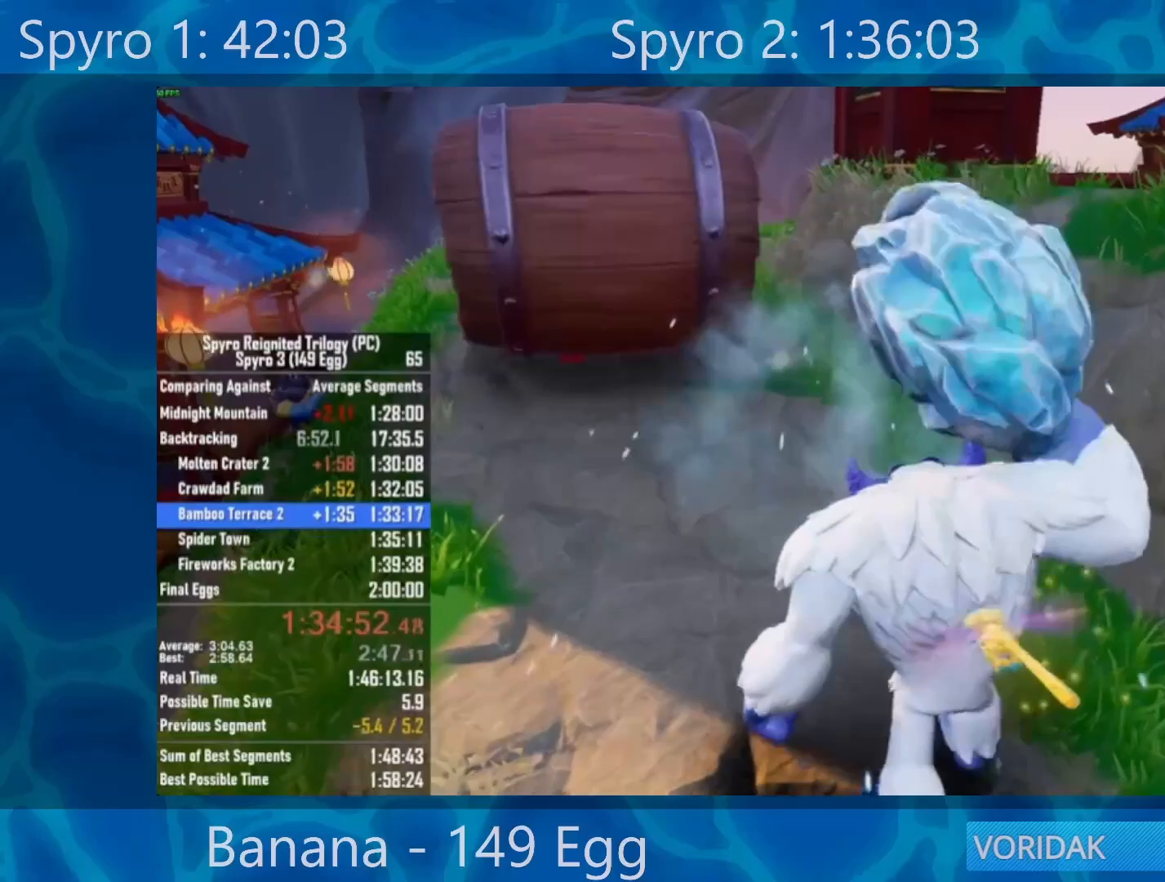
{"dt_ms": 500, "buttons": [], "left_stick": "up-left", "right_stick": "center", "events": []}
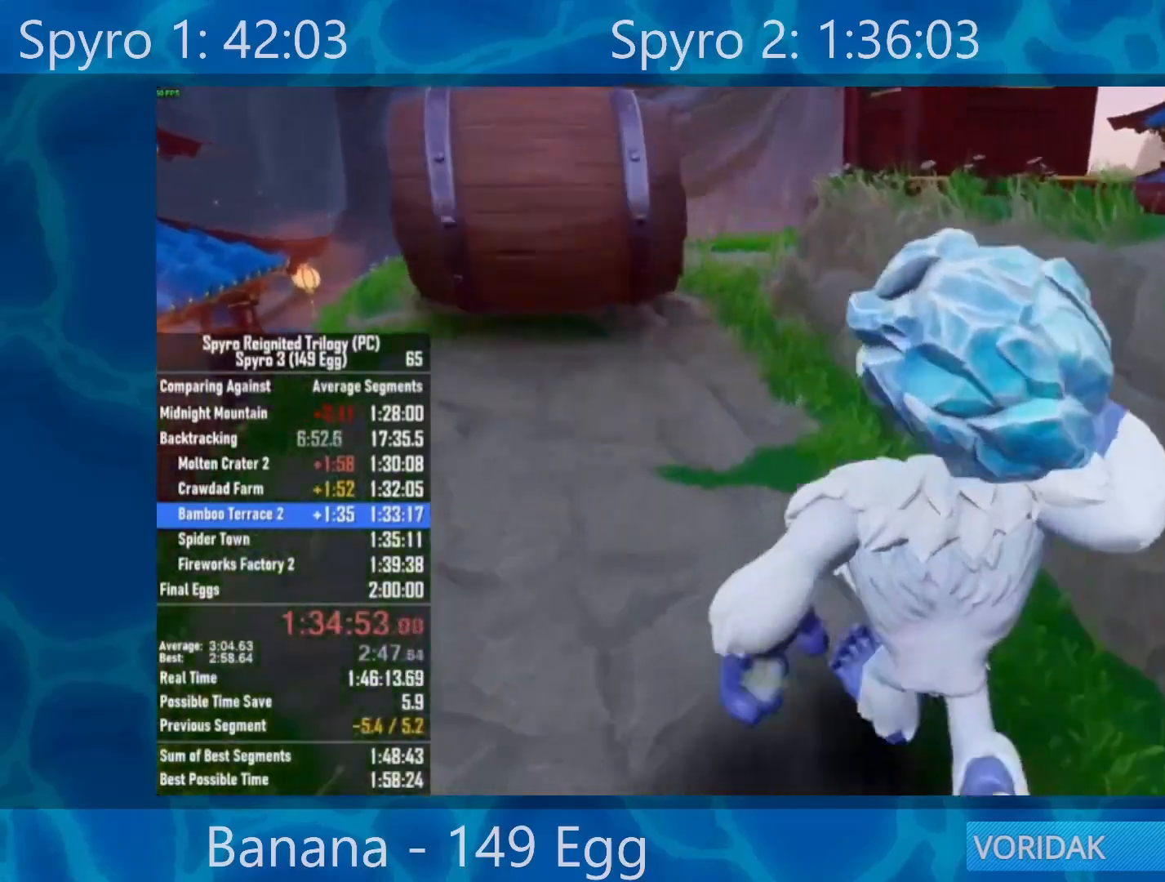
{"dt_ms": 500, "buttons": [], "left_stick": "up-left", "right_stick": "right", "events": [[317, "right_stick", "right"]]}
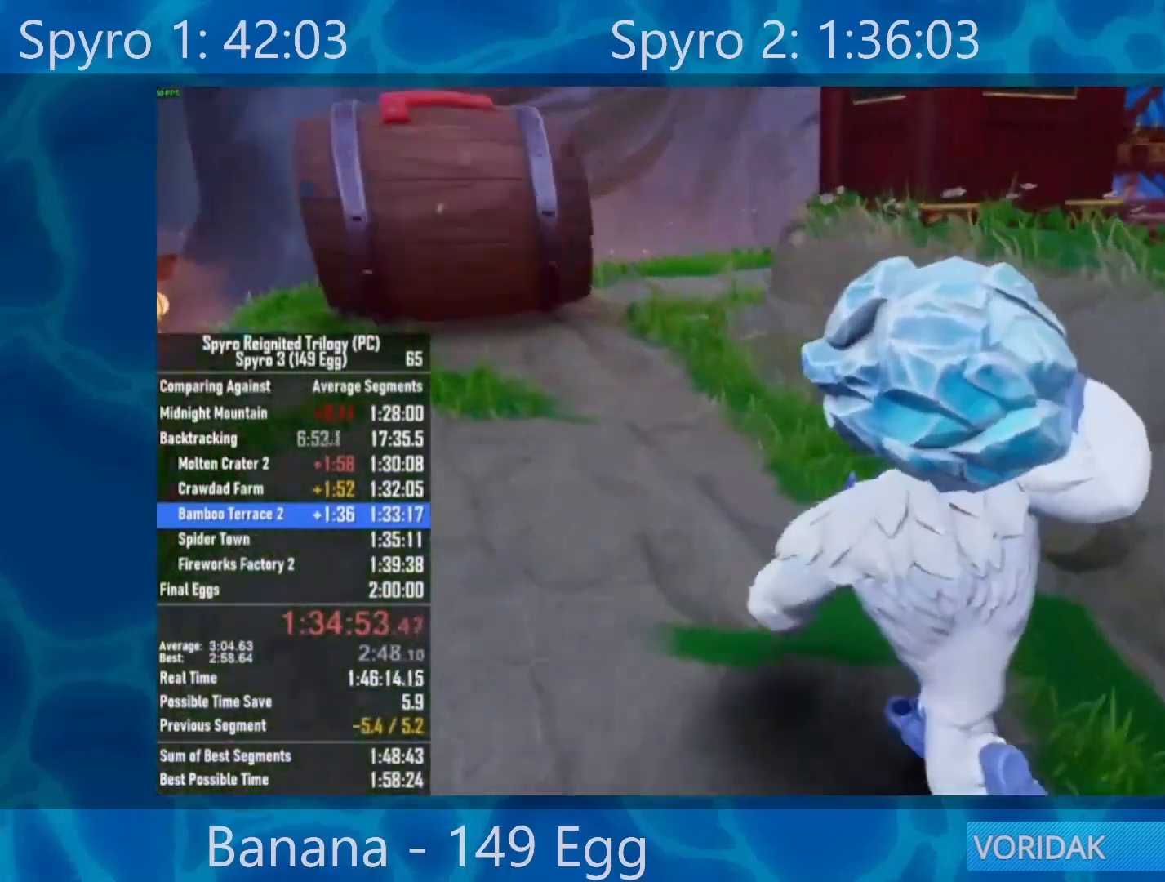
{"dt_ms": 500, "buttons": [], "left_stick": "left", "right_stick": "center", "events": [[417, "right_stick", "center"], [467, "left_stick", "left"]]}
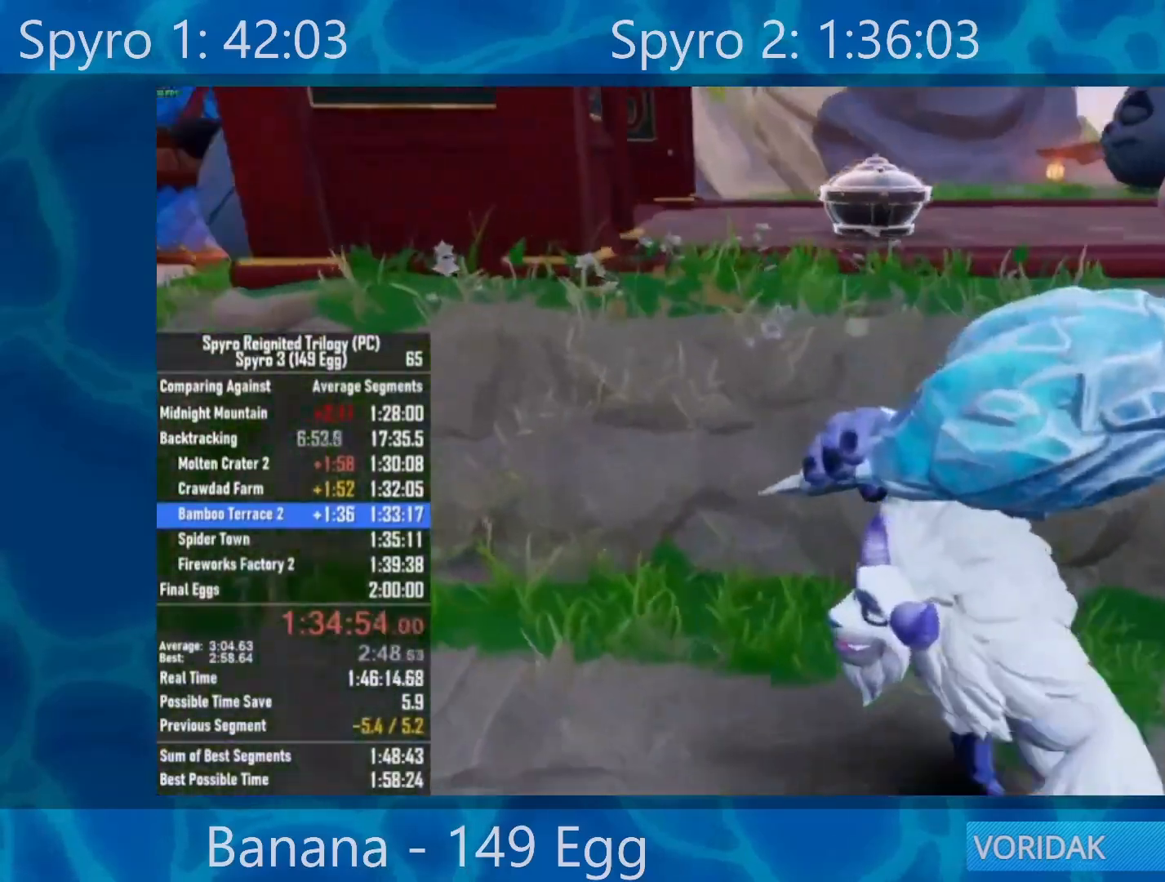
{"dt_ms": 500, "buttons": [], "left_stick": "left", "right_stick": "center", "events": [[300, "right_stick", "right"], [433, "right_stick", "center"]]}
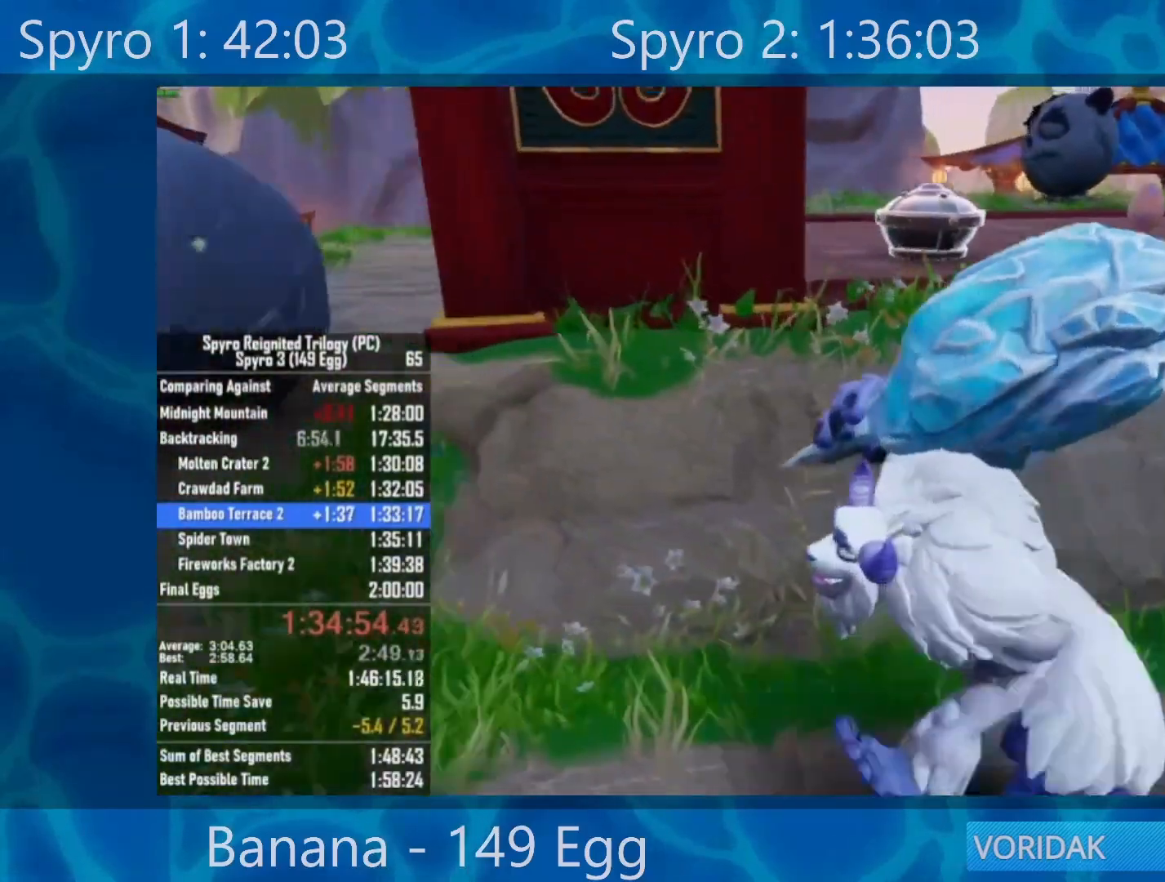
{"dt_ms": 500, "buttons": [], "left_stick": "left", "right_stick": "center", "events": [[283, "R2", "down"], [450, "R2", "up"]]}
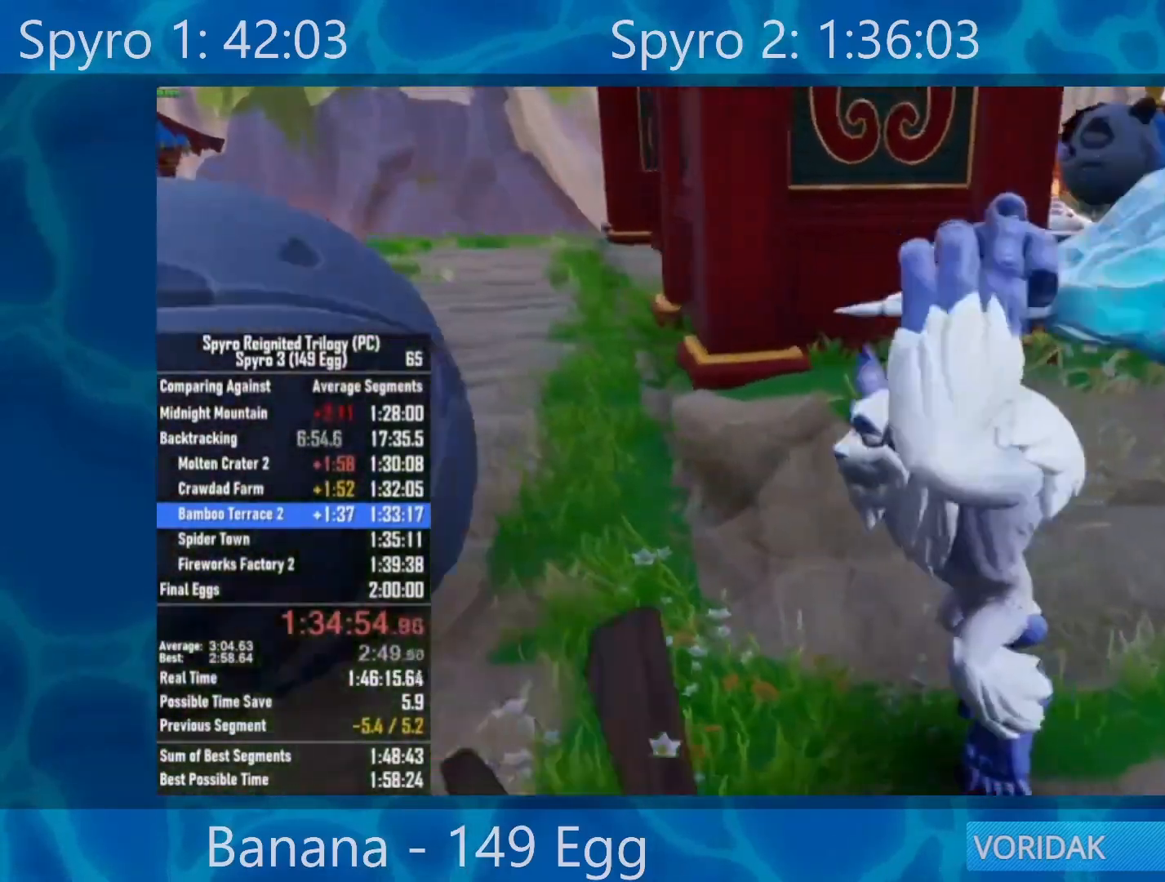
{"dt_ms": 500, "buttons": [], "left_stick": "up-left", "right_stick": "right", "events": [[400, "left_stick", "up-left"], [467, "right_stick", "right"]]}
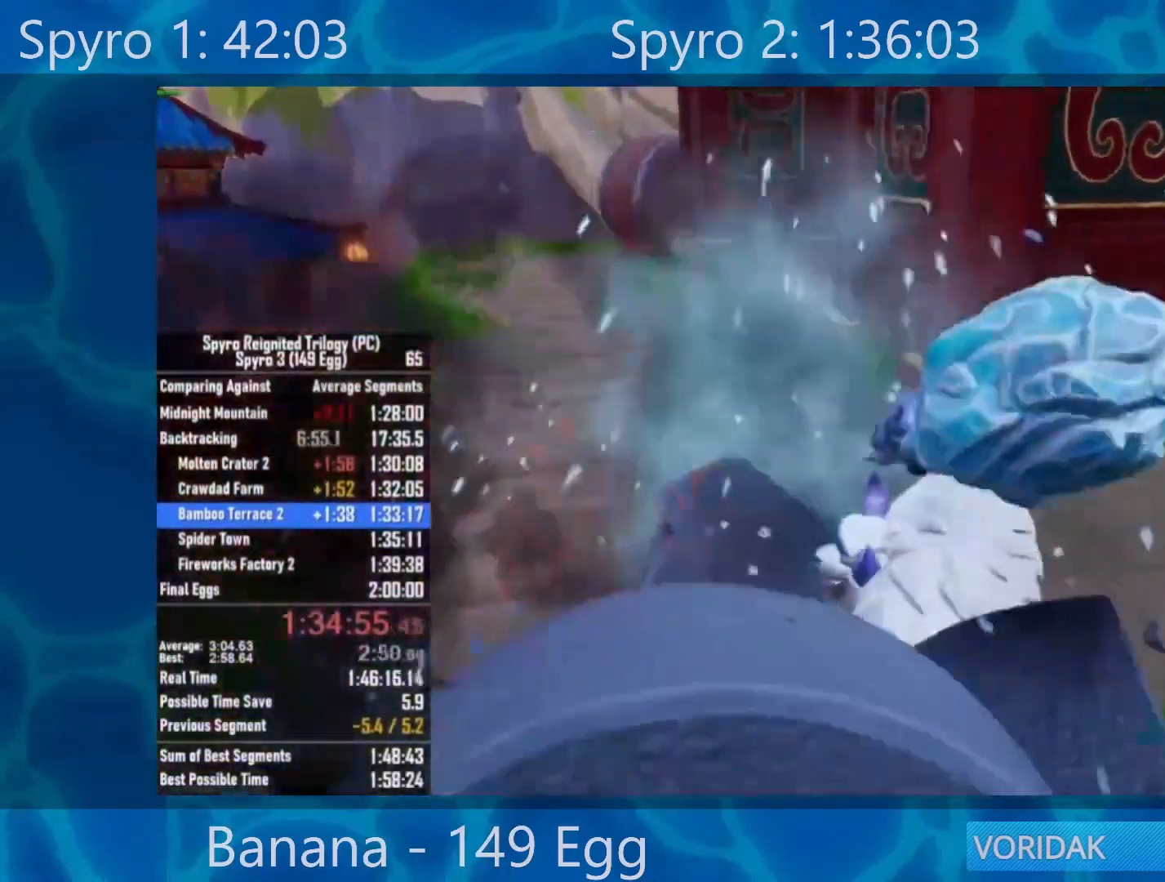
{"dt_ms": 500, "buttons": [], "left_stick": "up-left", "right_stick": "center", "events": [[167, "right_stick", "center"], [267, "right_stick", "right"], [367, "right_stick", "center"]]}
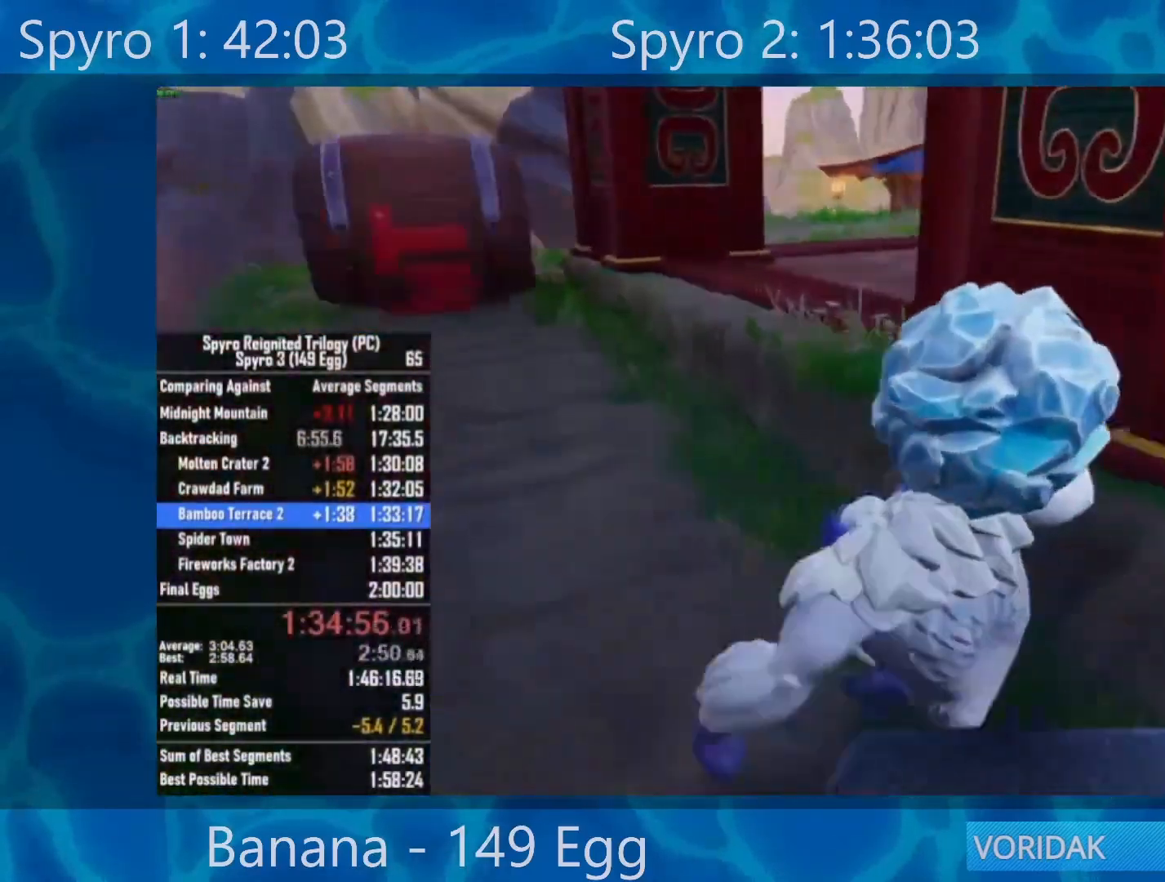
{"dt_ms": 500, "buttons": [], "left_stick": "up-left", "right_stick": "center", "events": []}
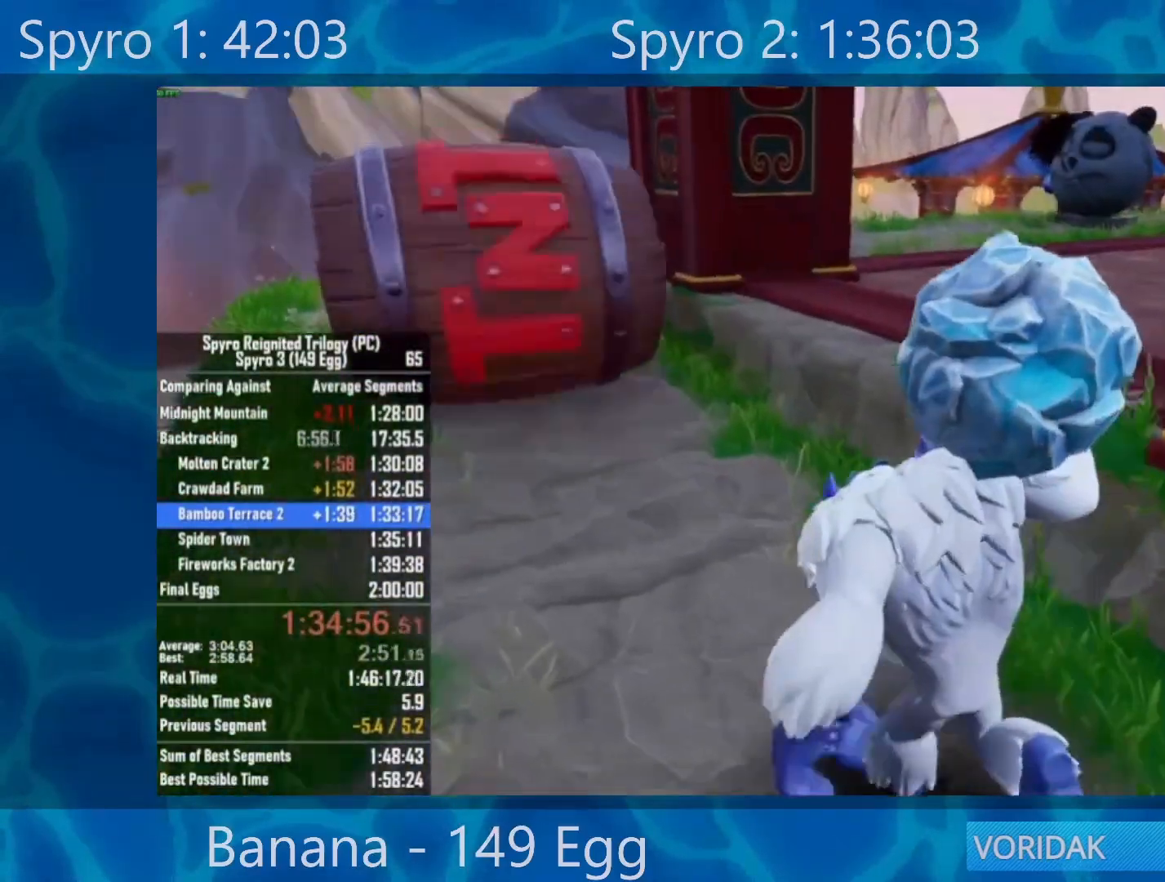
{"dt_ms": 500, "buttons": [], "left_stick": "up-left", "right_stick": "center", "events": [[167, "X", "down"], [433, "X", "up"]]}
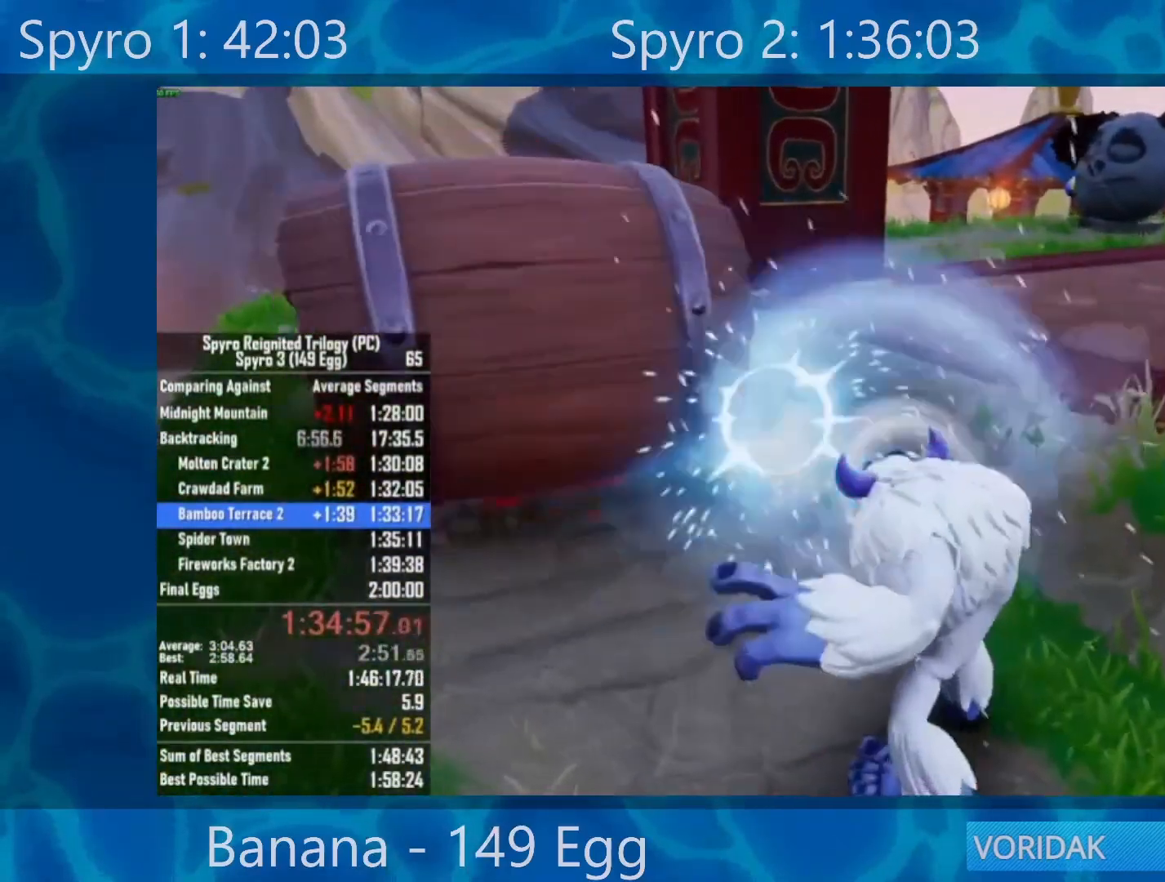
{"dt_ms": 500, "buttons": [], "left_stick": "up-left", "right_stick": "right", "events": [[133, "right_stick", "right"]]}